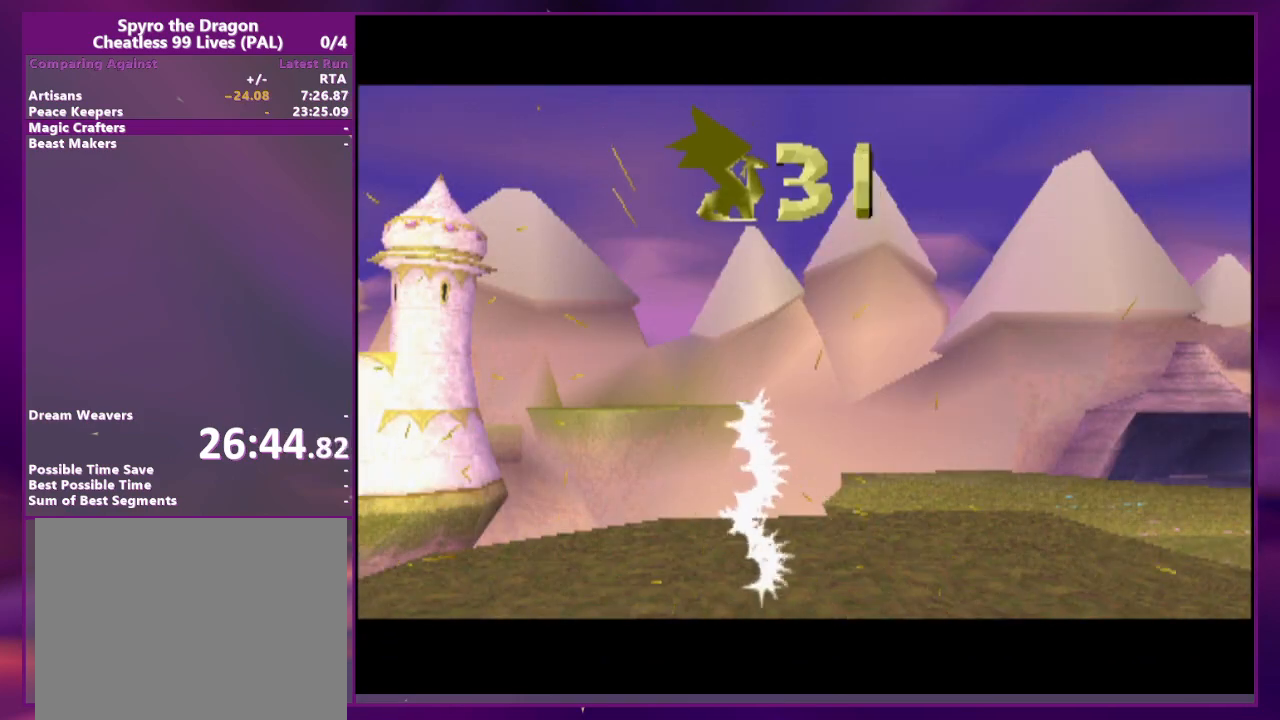
Gameplay with a controller (PlayStation layout); each line is a JSON object with the inputs held at the frame after it. "events" lists button and stick changes between this image and that frame as [ms after this image, input, new state], when the widget could be followed in between. Not read: CROSS DPAD_LEFT L3 R3 SQUARE left_stick right_stick.
{"buttons": [], "events": []}
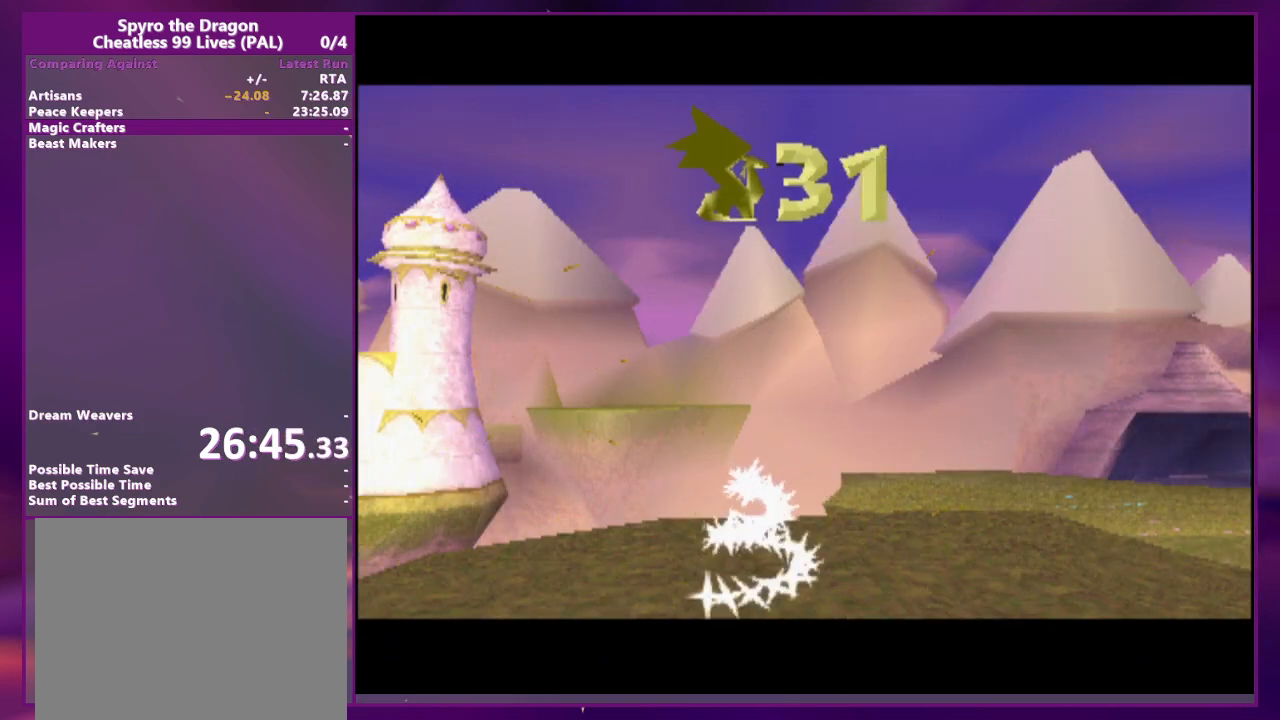
{"buttons": [], "events": []}
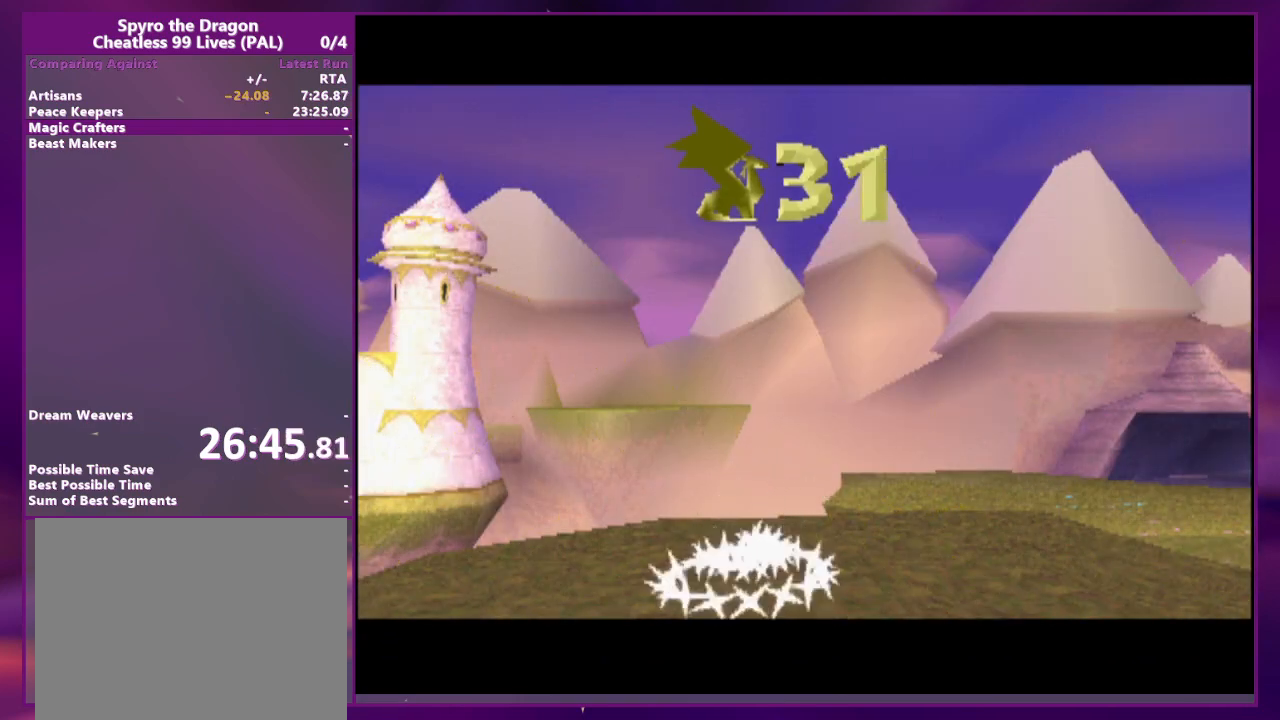
{"buttons": [], "events": []}
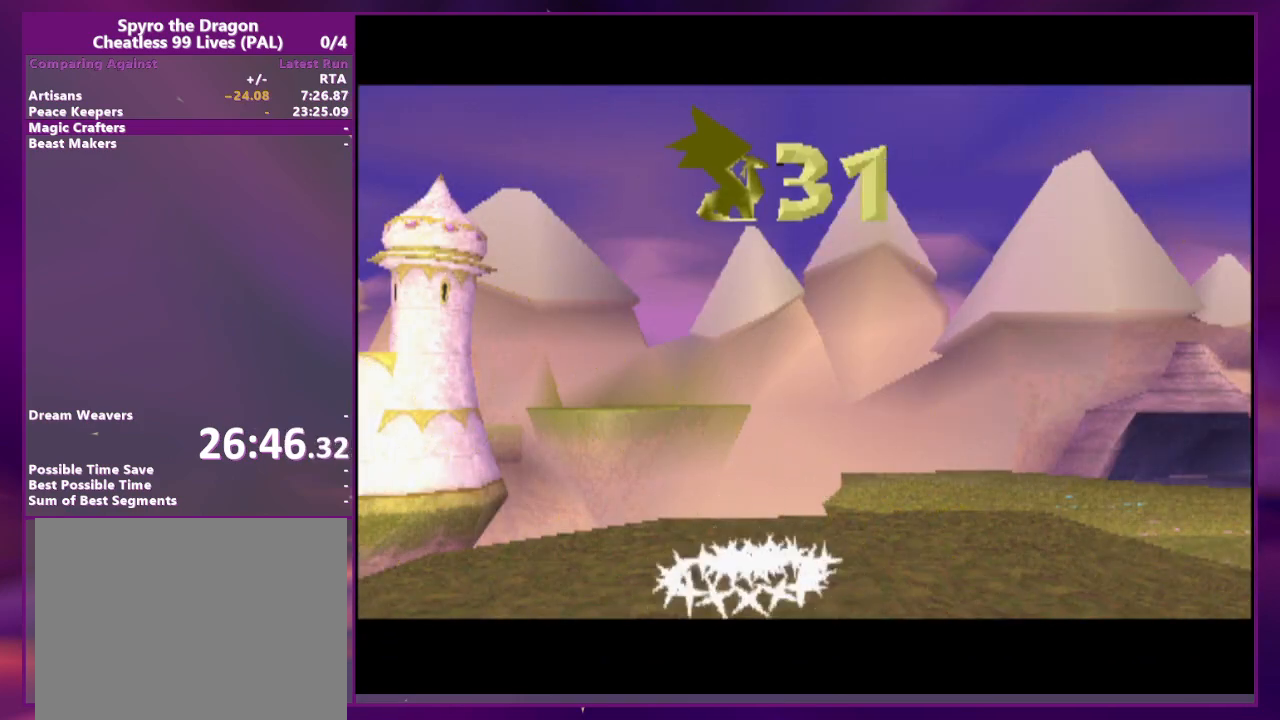
{"buttons": [], "events": []}
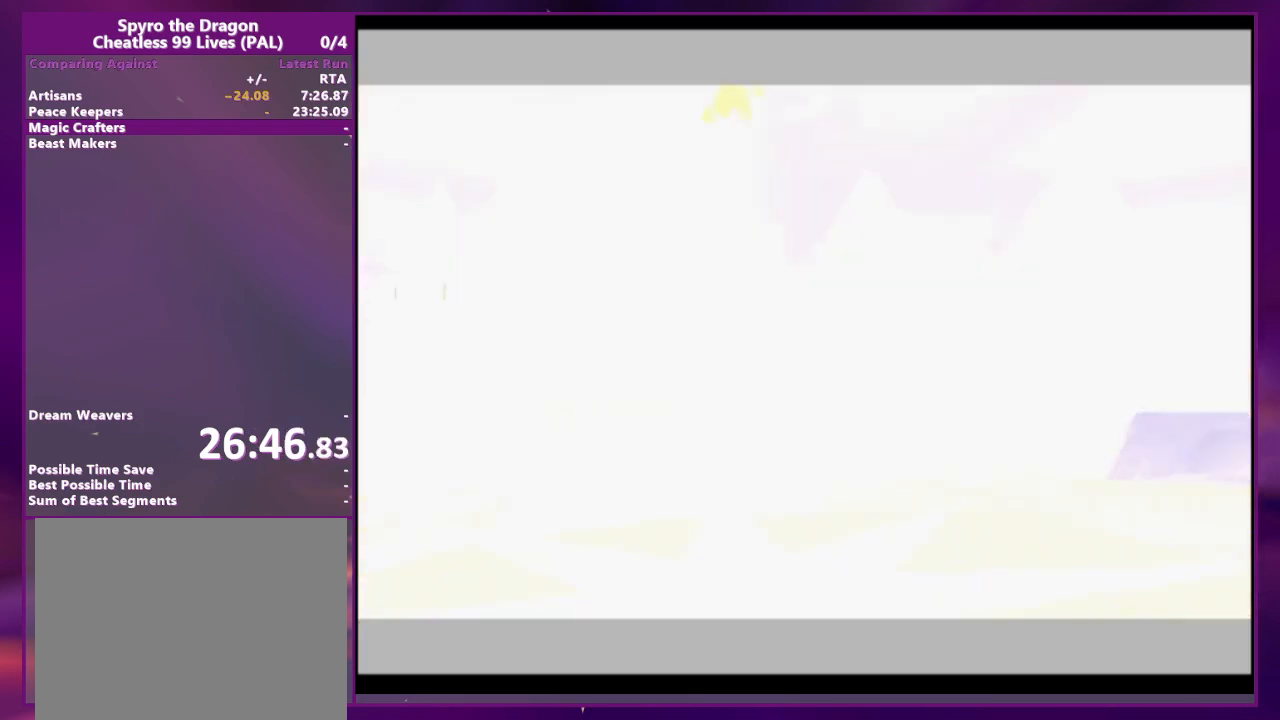
{"buttons": [], "events": []}
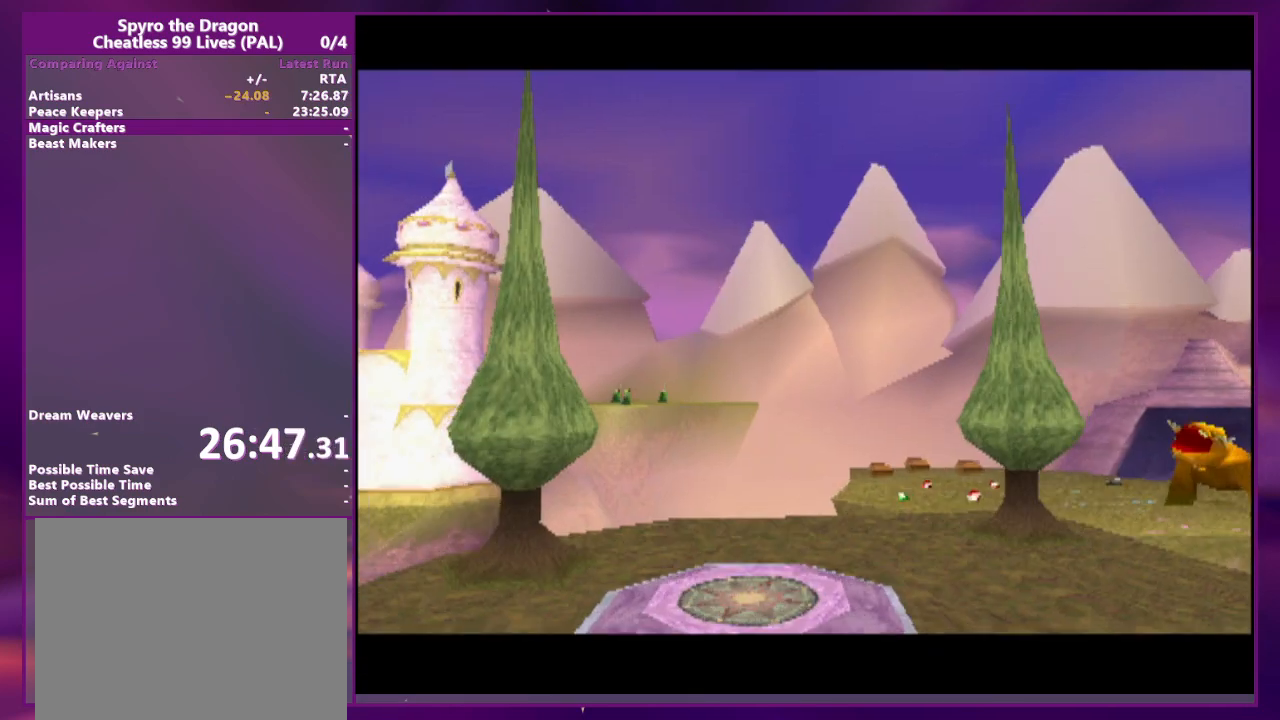
{"buttons": [], "events": []}
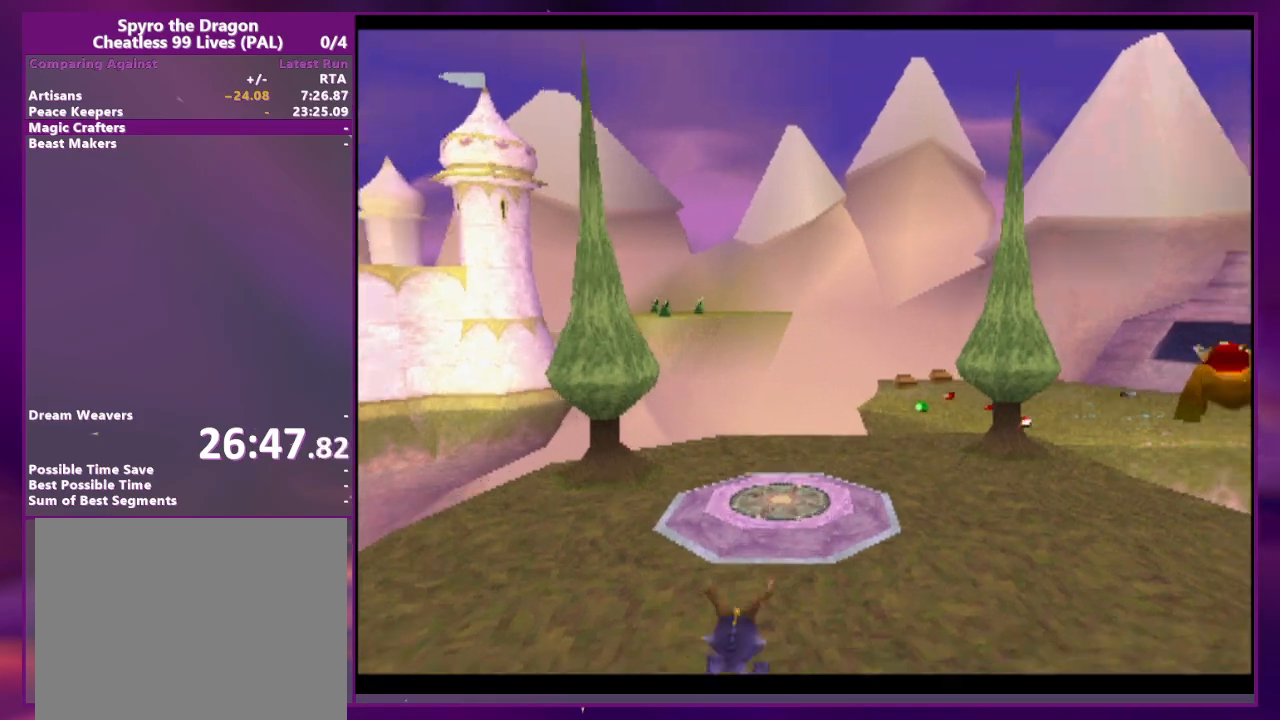
{"buttons": [], "events": [[100, "DPAD_RIGHT", "down"], [167, "DPAD_RIGHT", "up"], [400, "DPAD_RIGHT", "down"], [433, "DPAD_RIGHT", "up"]]}
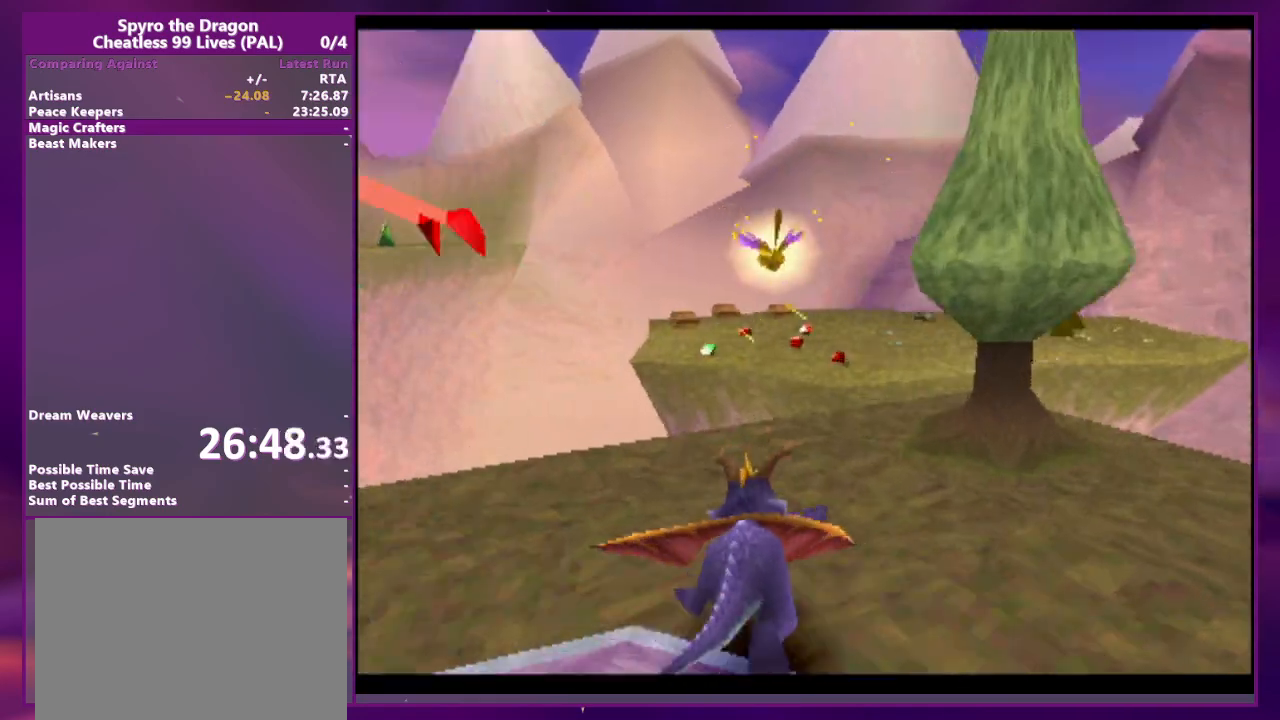
{"buttons": [], "events": [[133, "DPAD_RIGHT", "down"], [200, "DPAD_RIGHT", "up"]]}
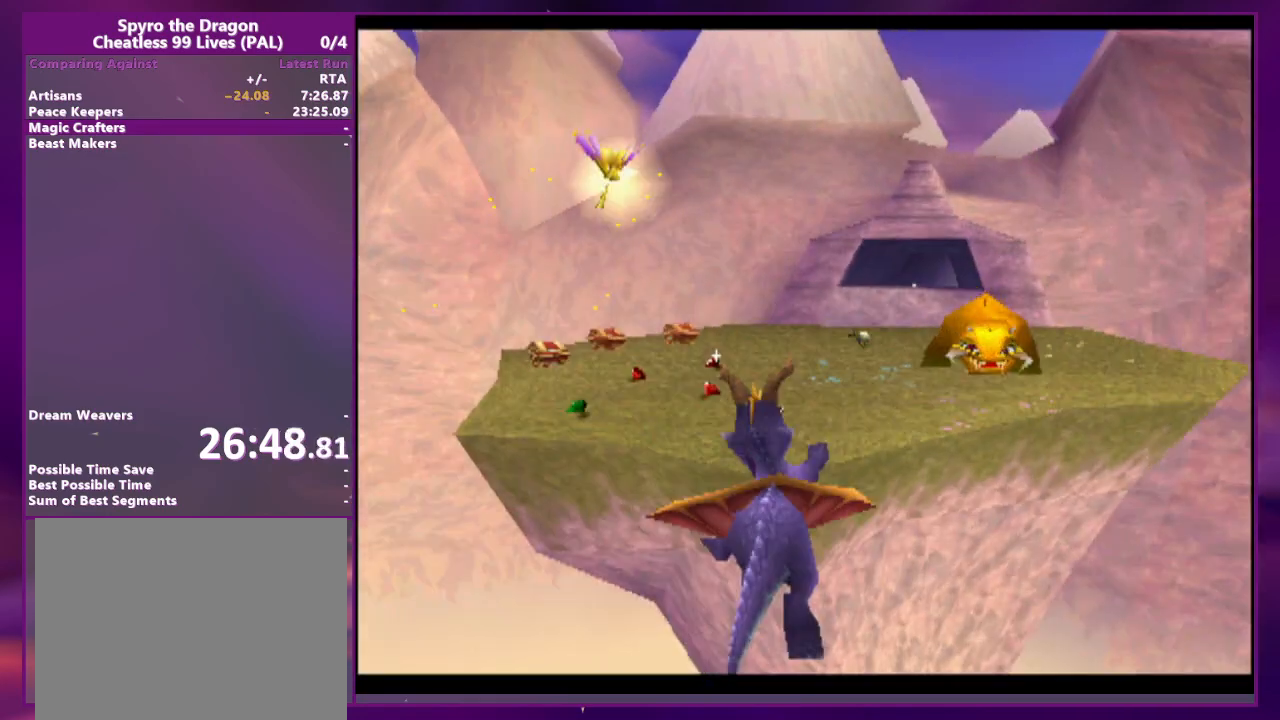
{"buttons": [], "events": []}
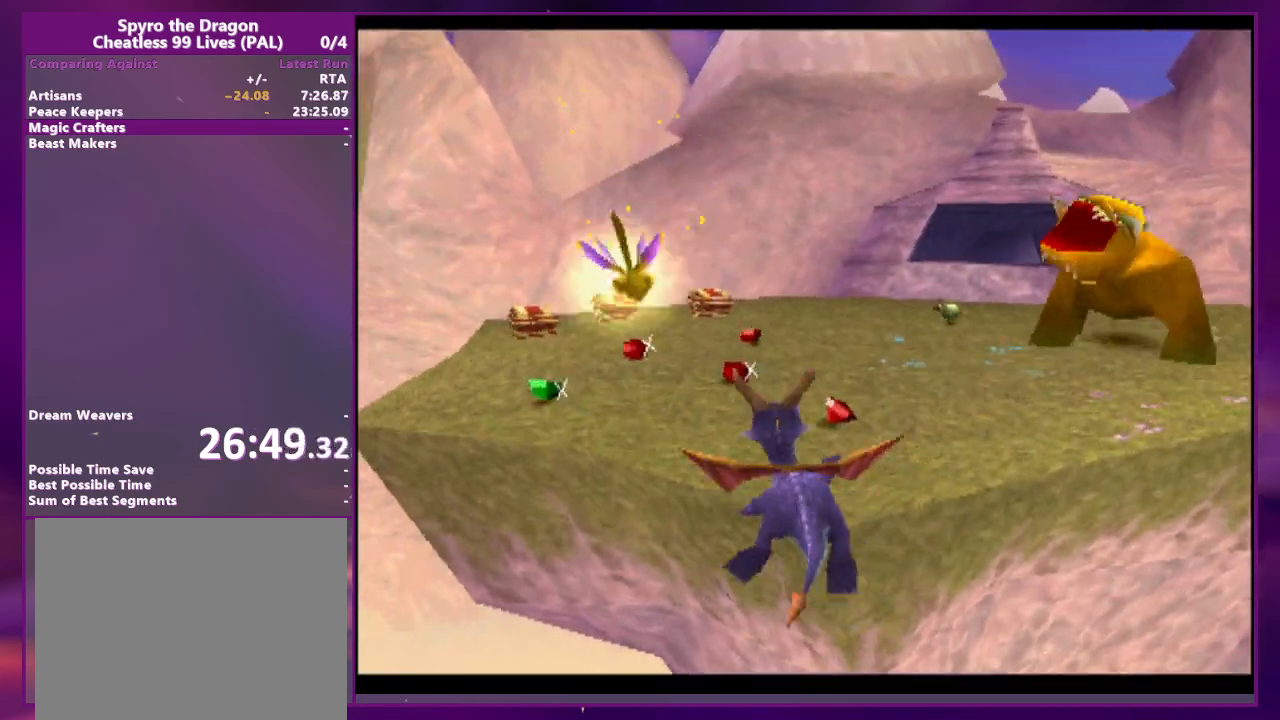
{"buttons": [], "events": [[267, "DPAD_RIGHT", "down"], [333, "DPAD_RIGHT", "up"]]}
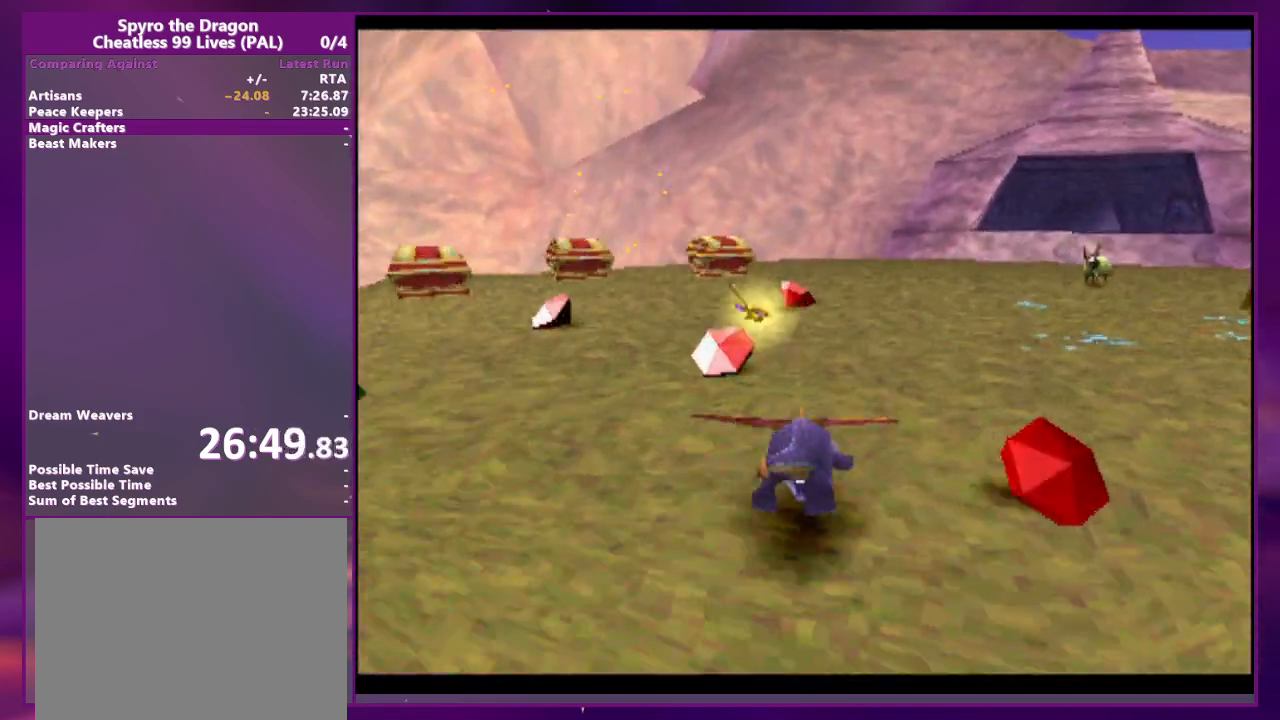
{"buttons": [], "events": [[133, "DPAD_RIGHT", "down"], [333, "DPAD_RIGHT", "up"]]}
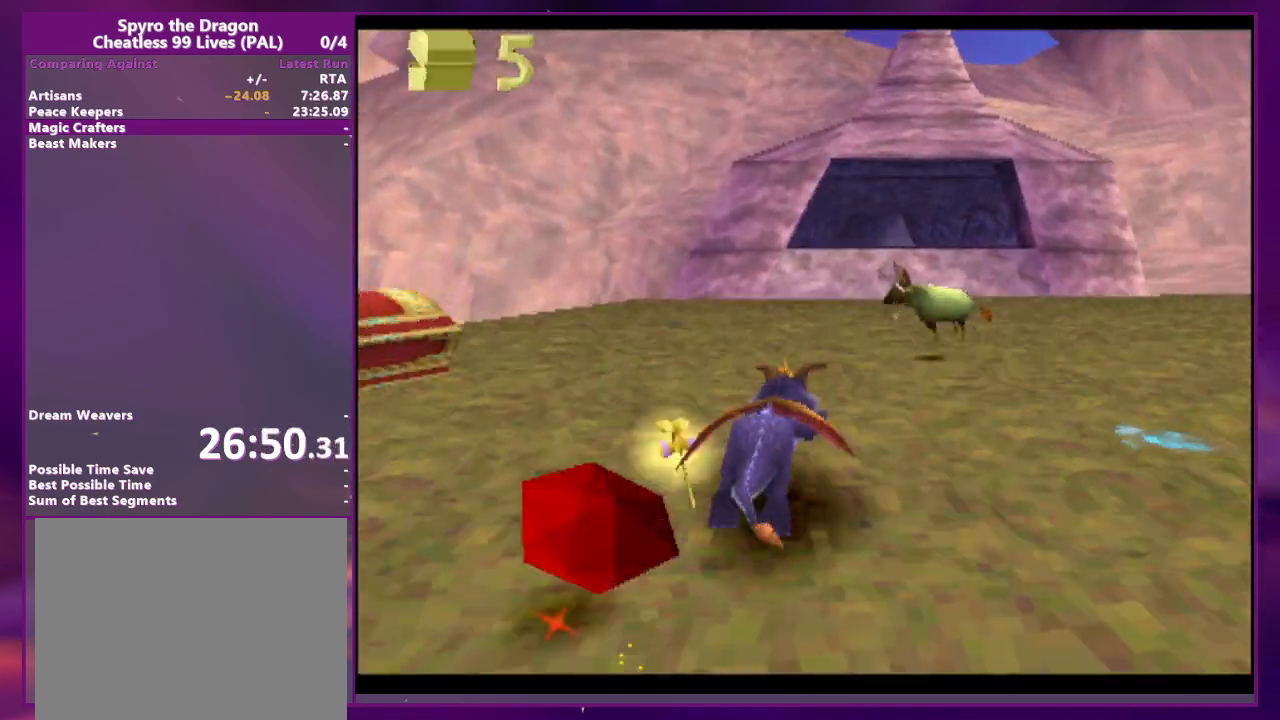
{"buttons": [], "events": [[400, "DPAD_RIGHT", "down"], [467, "DPAD_RIGHT", "up"]]}
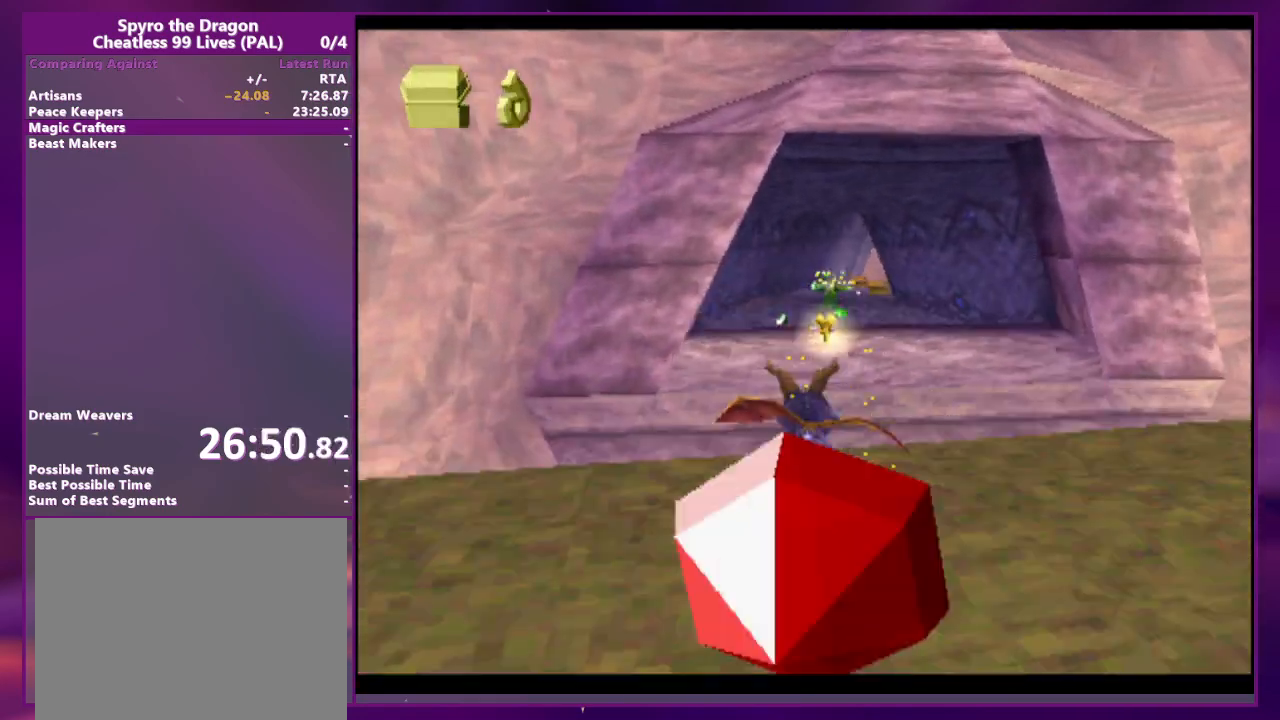
{"buttons": [], "events": []}
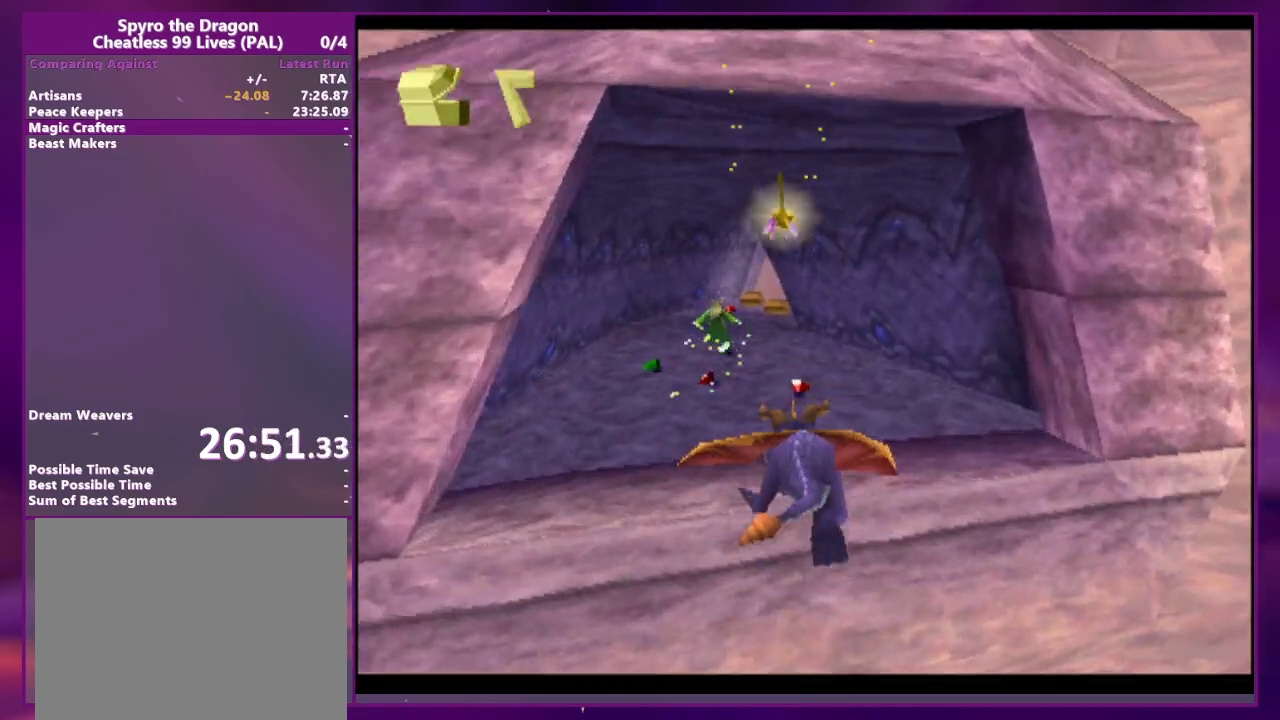
{"buttons": [], "events": [[400, "DPAD_RIGHT", "down"], [467, "DPAD_RIGHT", "up"]]}
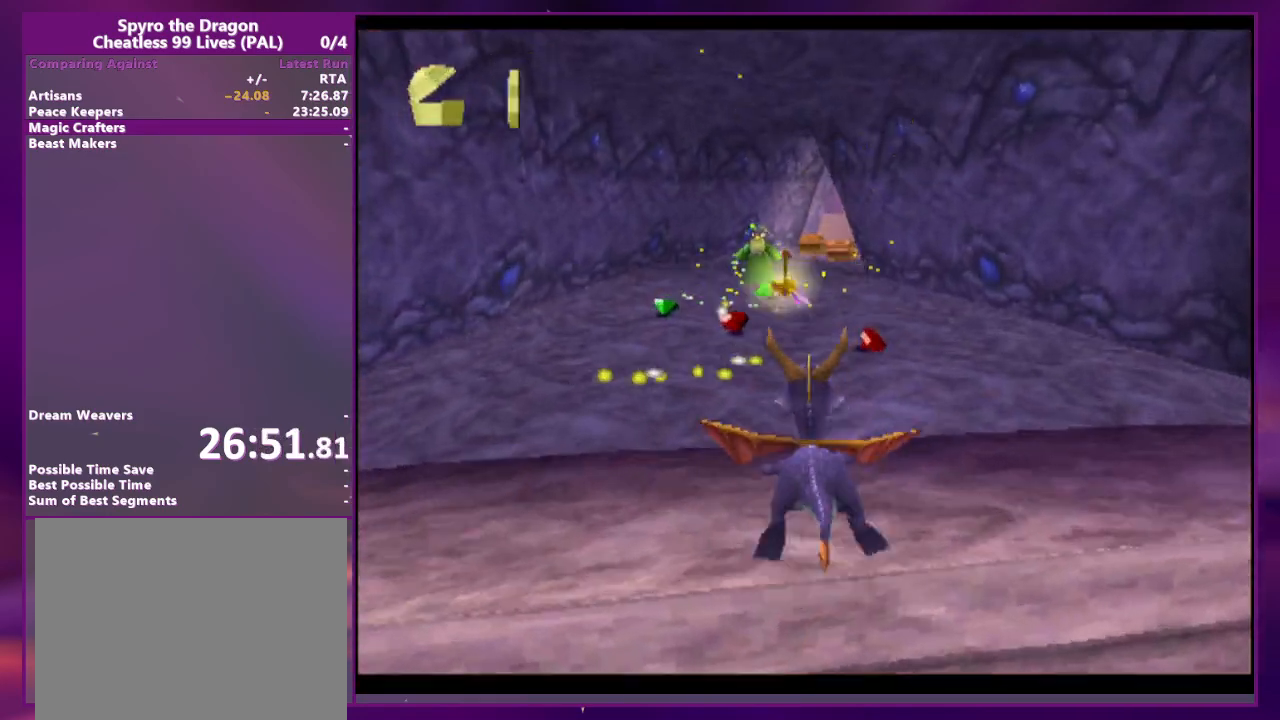
{"buttons": [], "events": []}
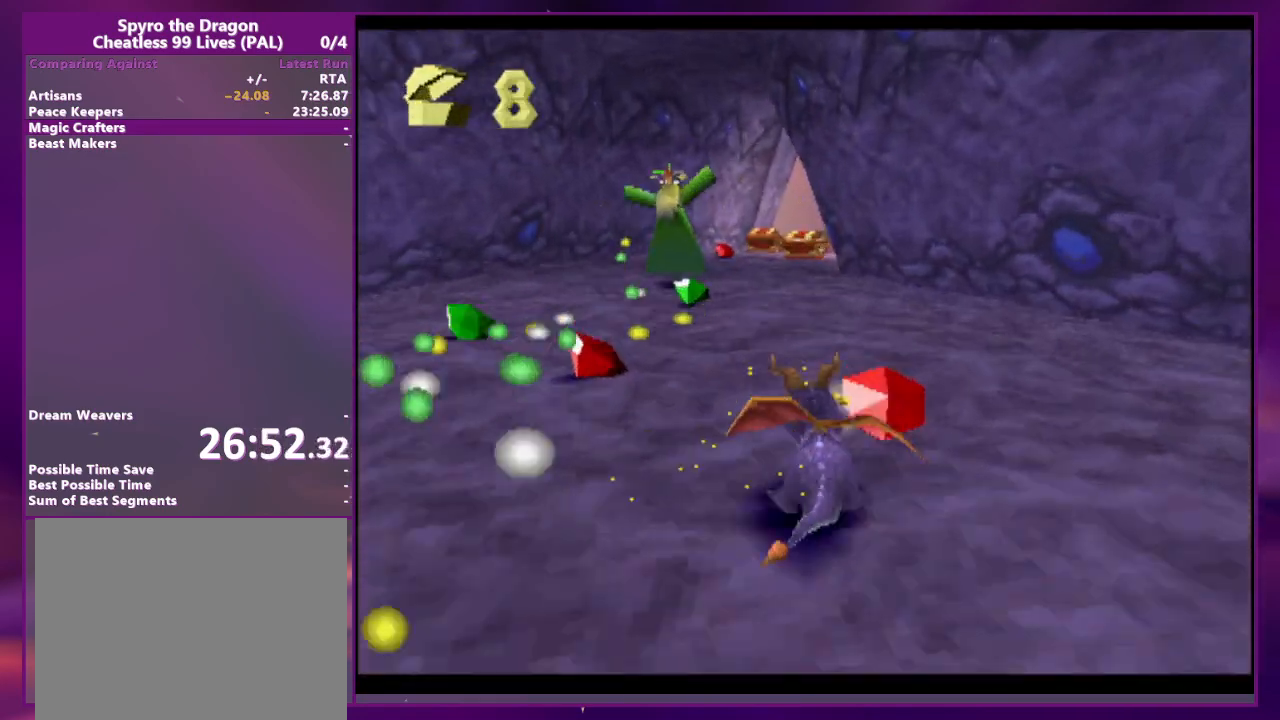
{"buttons": [], "events": []}
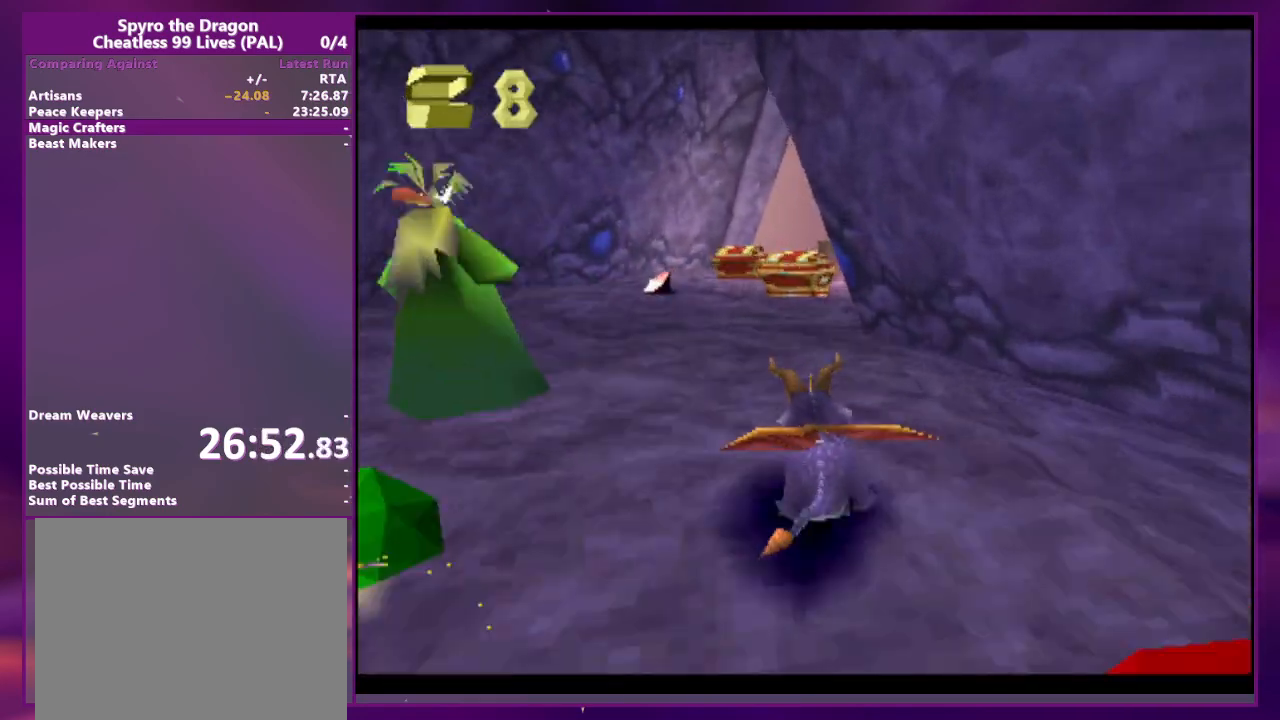
{"buttons": ["DPAD_RIGHT"], "events": [[33, "DPAD_RIGHT", "down"], [200, "DPAD_RIGHT", "up"], [333, "DPAD_RIGHT", "down"]]}
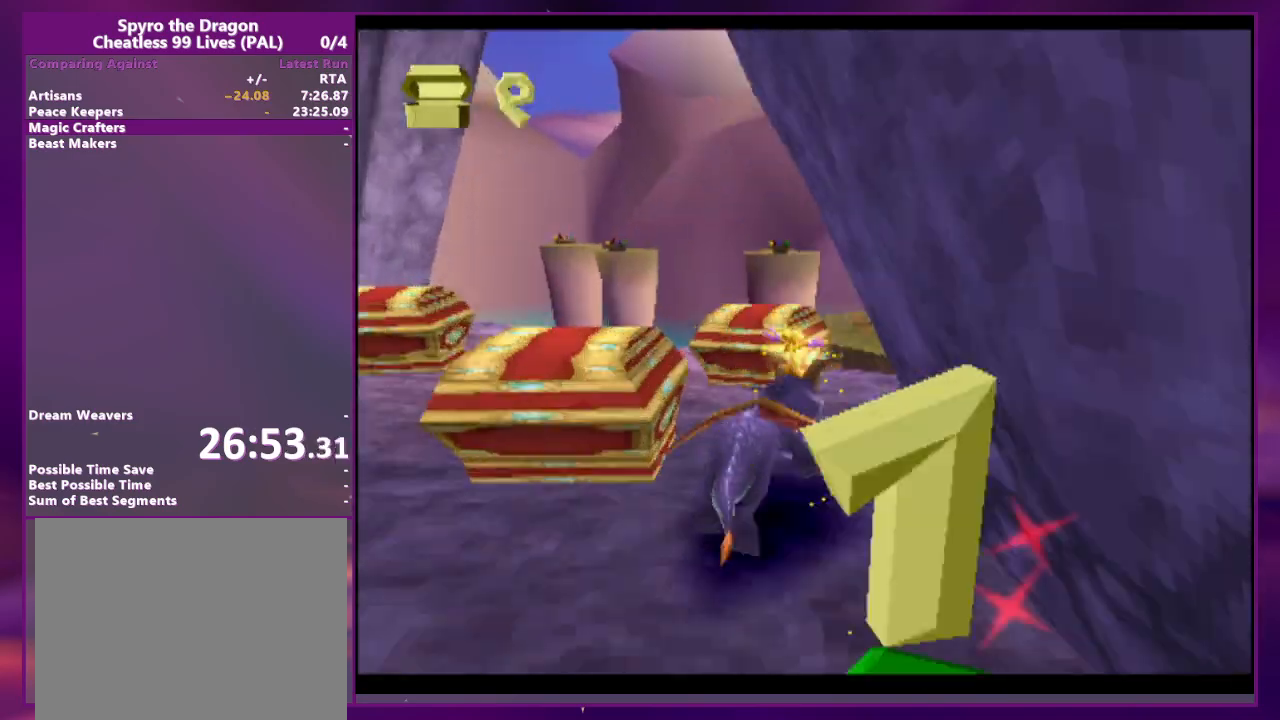
{"buttons": [], "events": [[200, "DPAD_RIGHT", "up"]]}
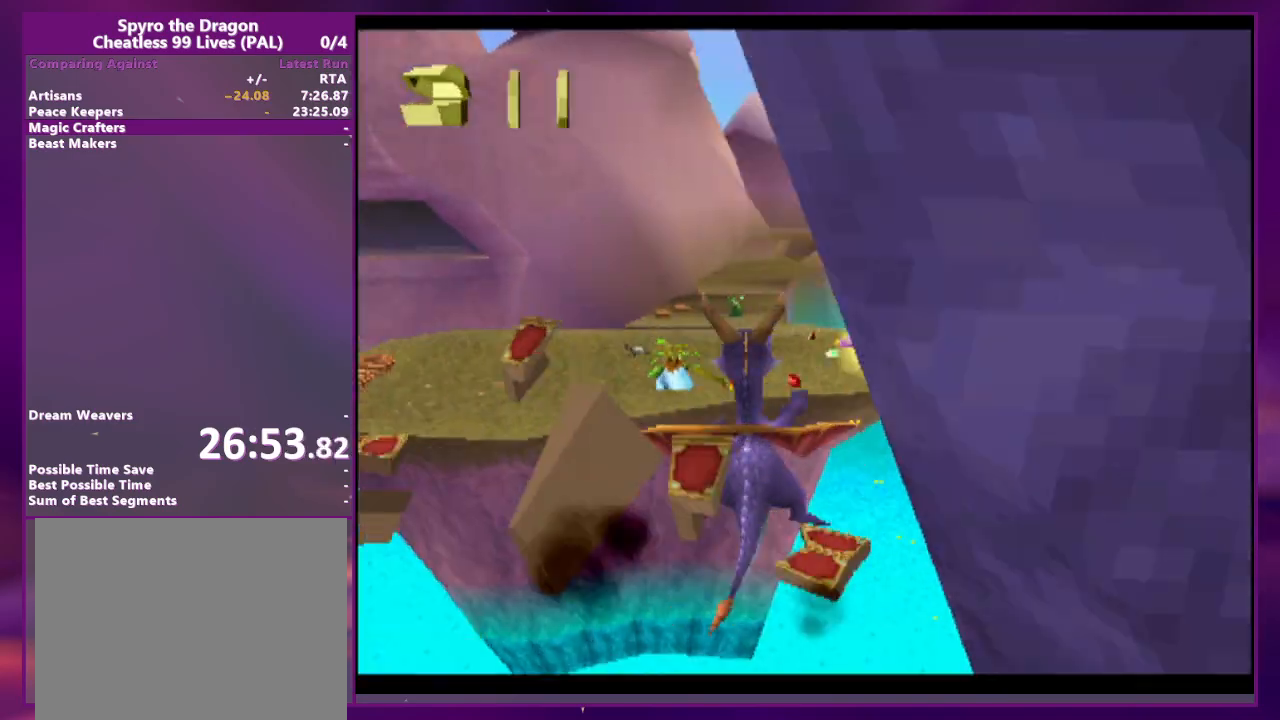
{"buttons": [], "events": []}
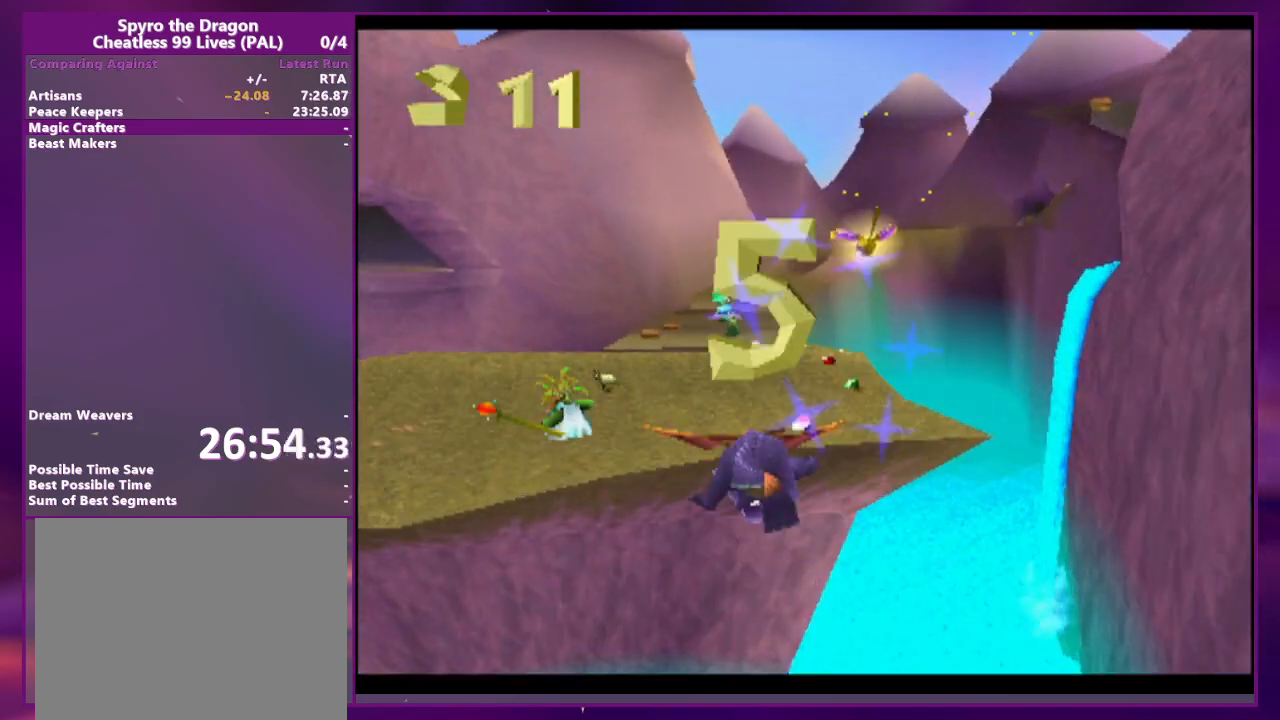
{"buttons": [], "events": [[33, "DPAD_RIGHT", "down"], [100, "DPAD_RIGHT", "up"], [133, "CIRCLE", "down"], [200, "CIRCLE", "up"]]}
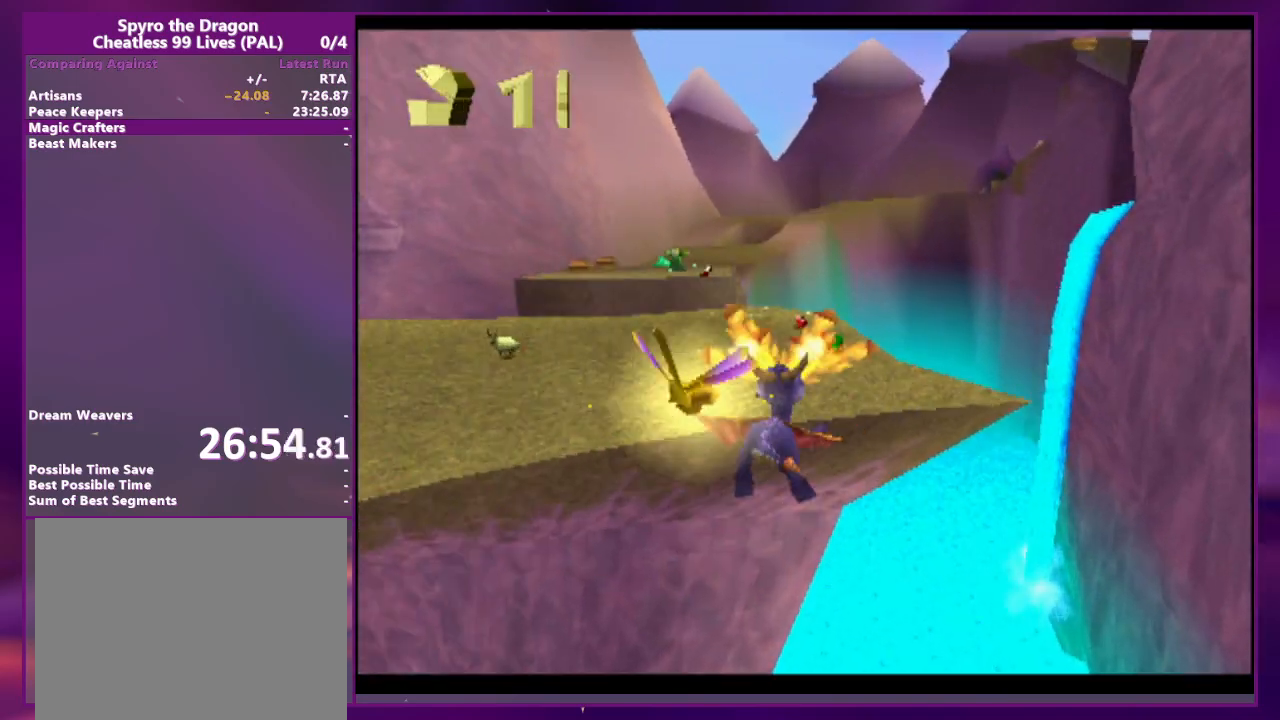
{"buttons": [], "events": []}
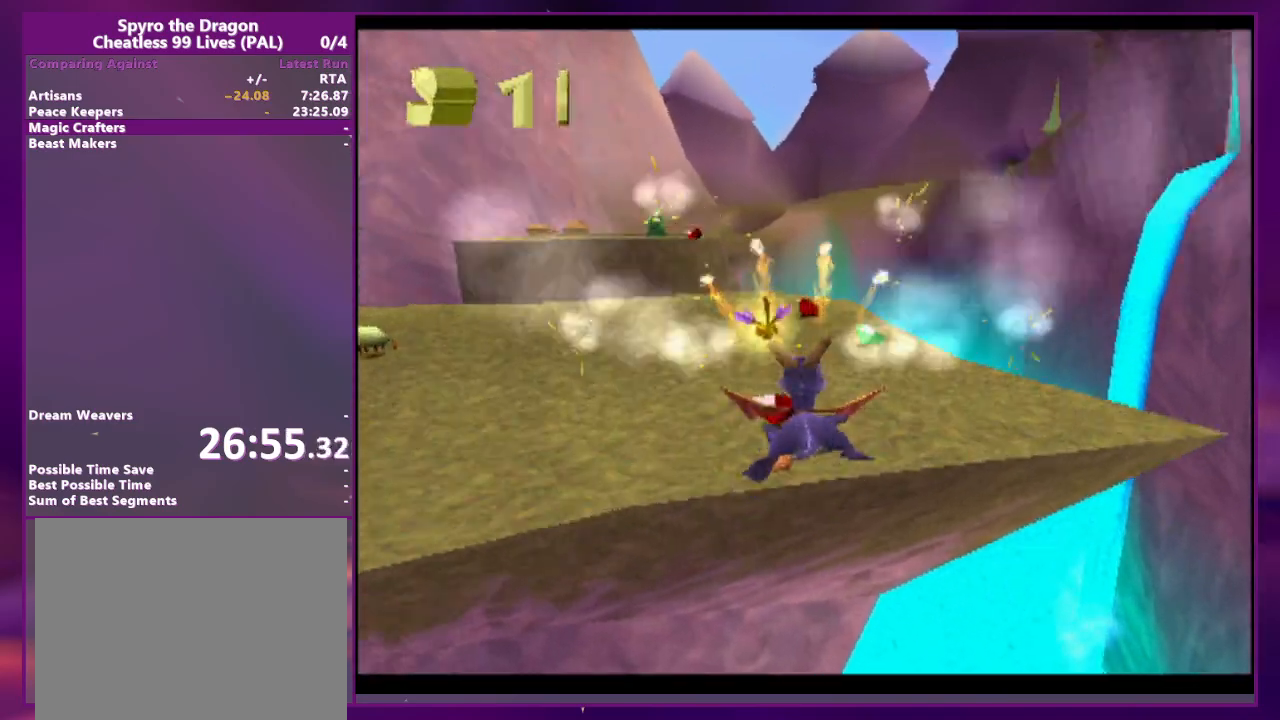
{"buttons": [], "events": []}
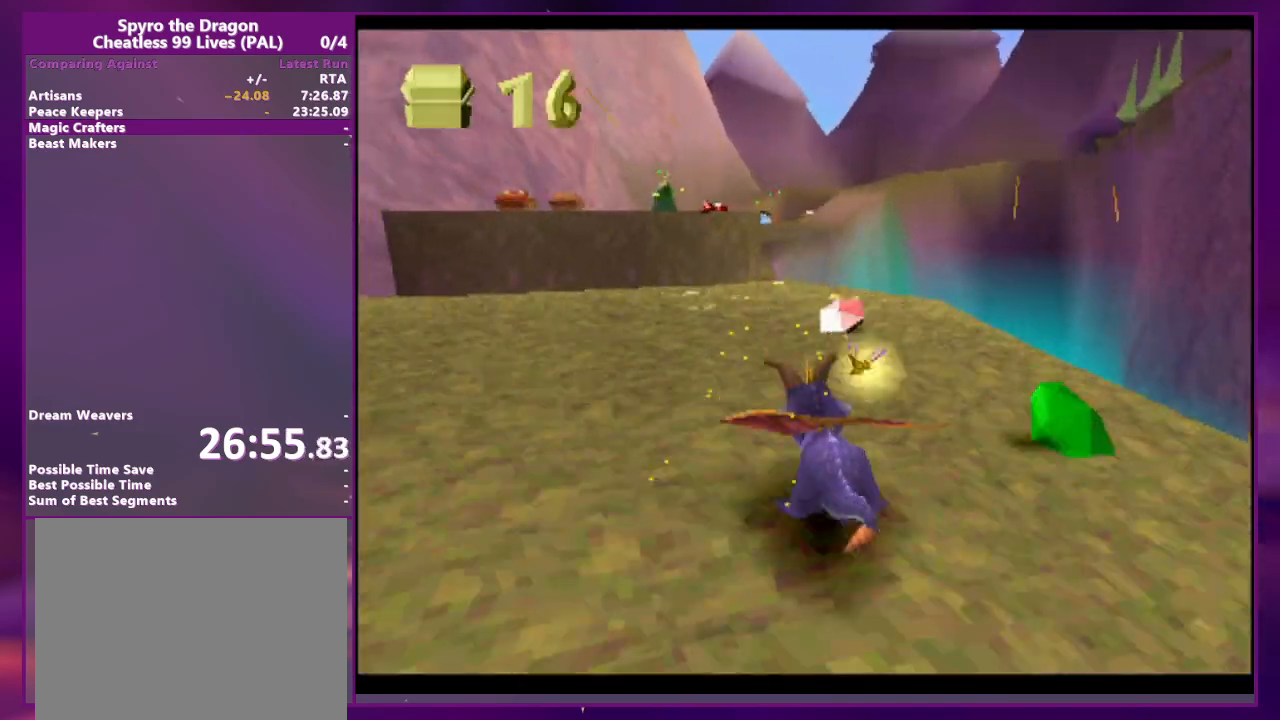
{"buttons": [], "events": []}
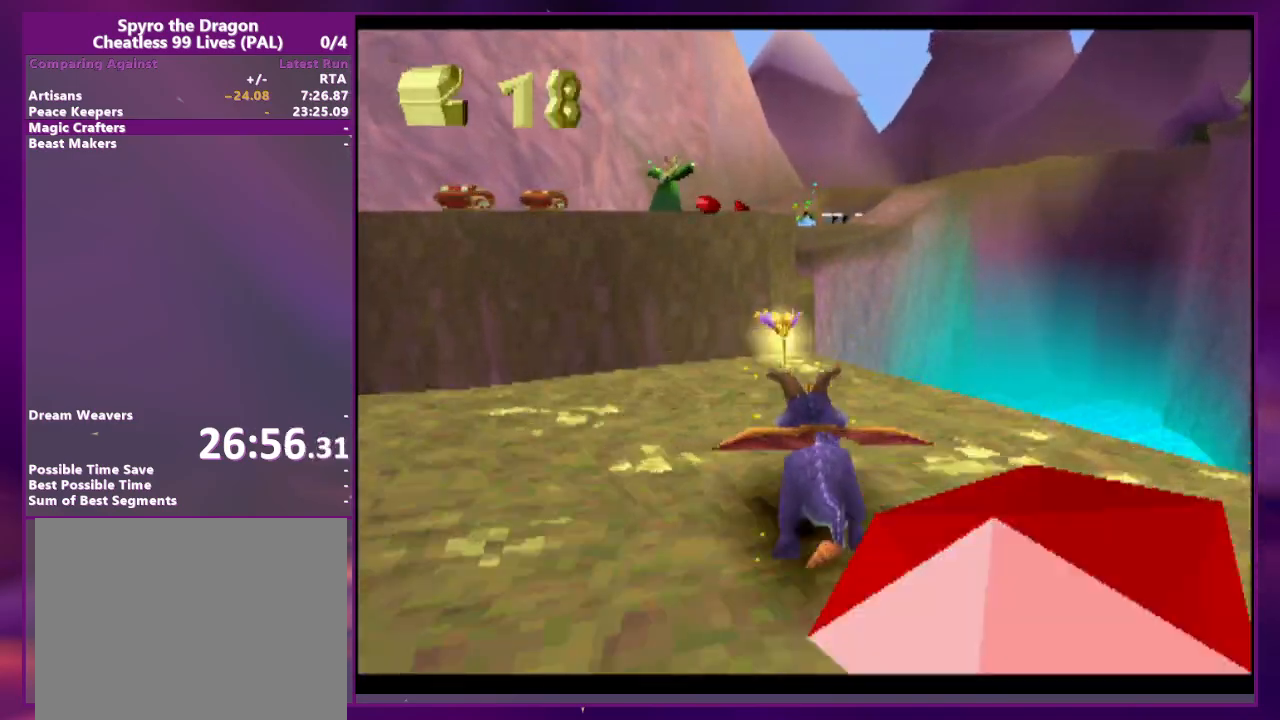
{"buttons": [], "events": []}
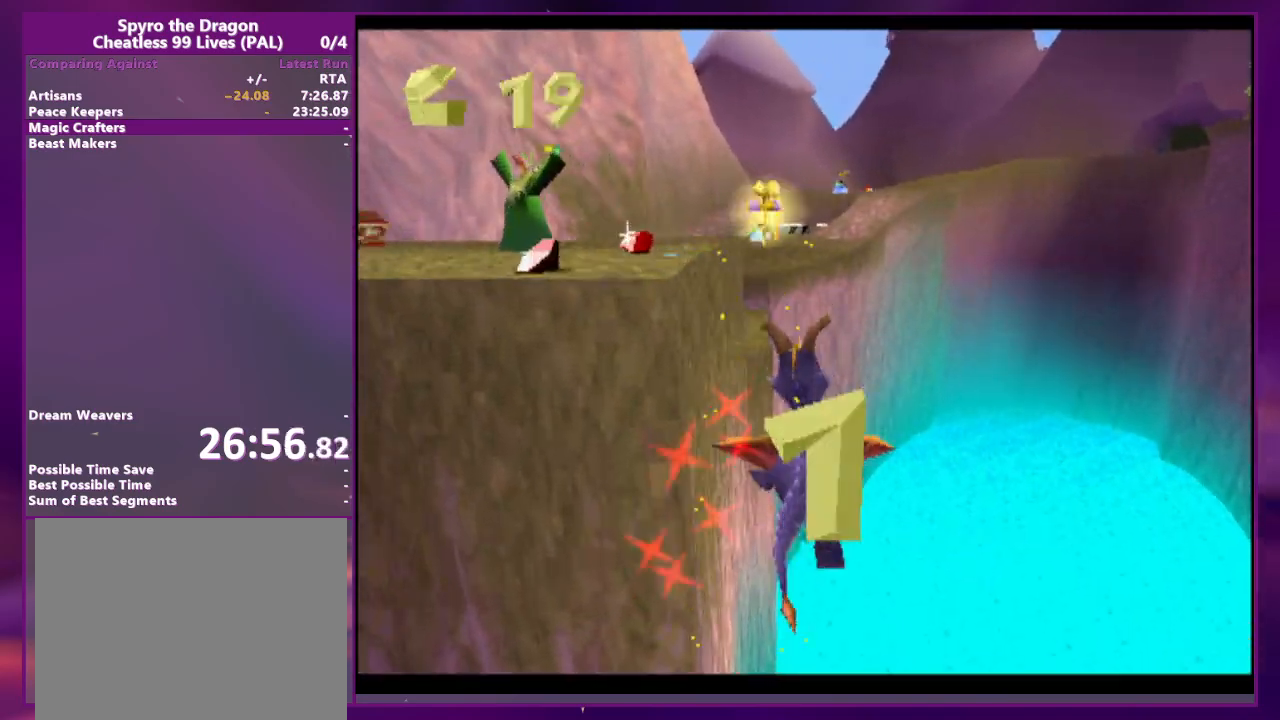
{"buttons": [], "events": [[33, "CIRCLE", "down"], [133, "CIRCLE", "up"]]}